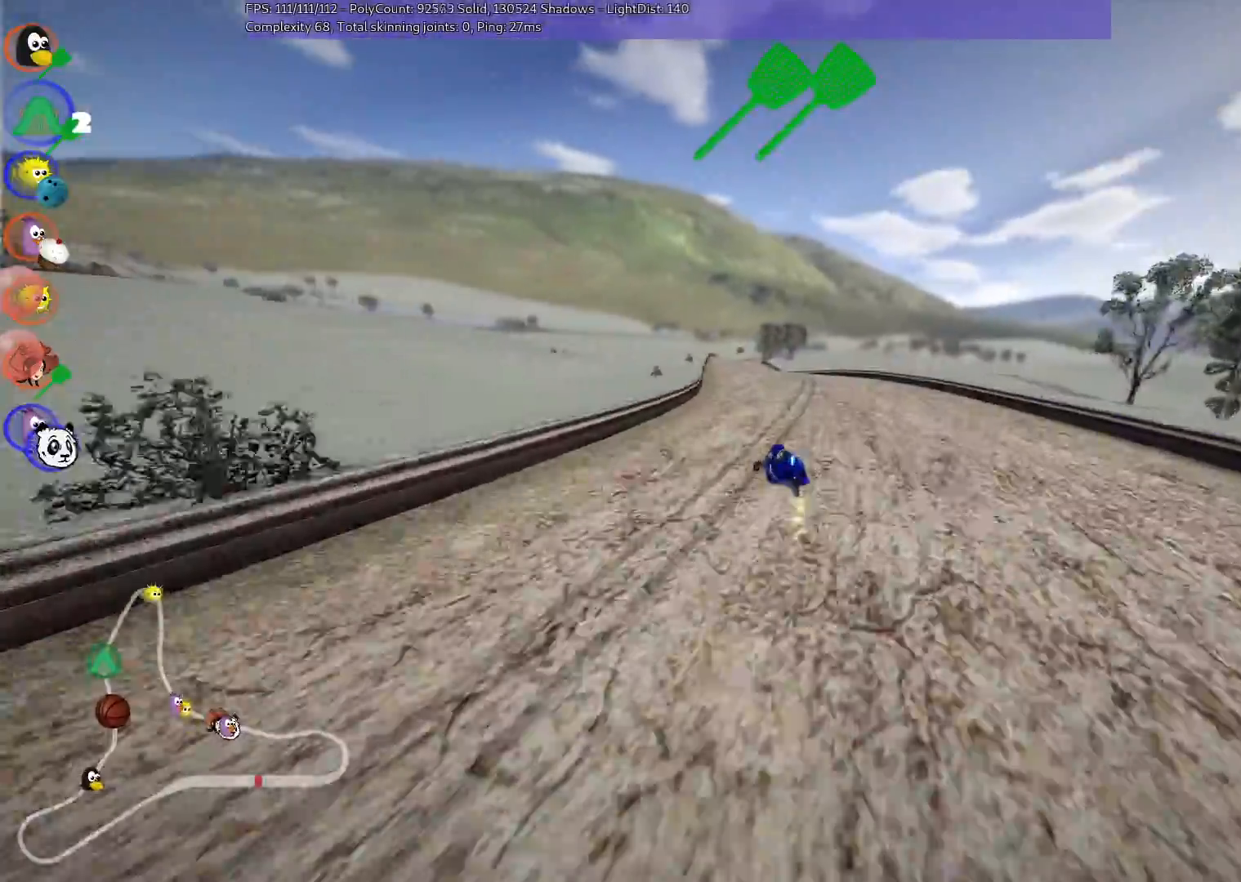
Gameplay with keyboard; each line is a JSON object with the keys held at the frame after it. "events" lists presses ("down") and releases ("up") of ".", "/", "alt_r", "b", "c", "comma", "ctrl_r", "d", "down", "f", "g", "h", "j", "k", "l", "left", "m", "n", "quote", "return", "right", "semicolon", "shift_r", "space", "super", "up" and "v" between this image and that frame as [ms after this image, input, new state], when the widget could be followed in between. No other keys are recorded. Mouse input is not recorded.
{"keys": ["m", "right", "up"], "events": [[300, "left", "down"], [433, "left", "up"]]}
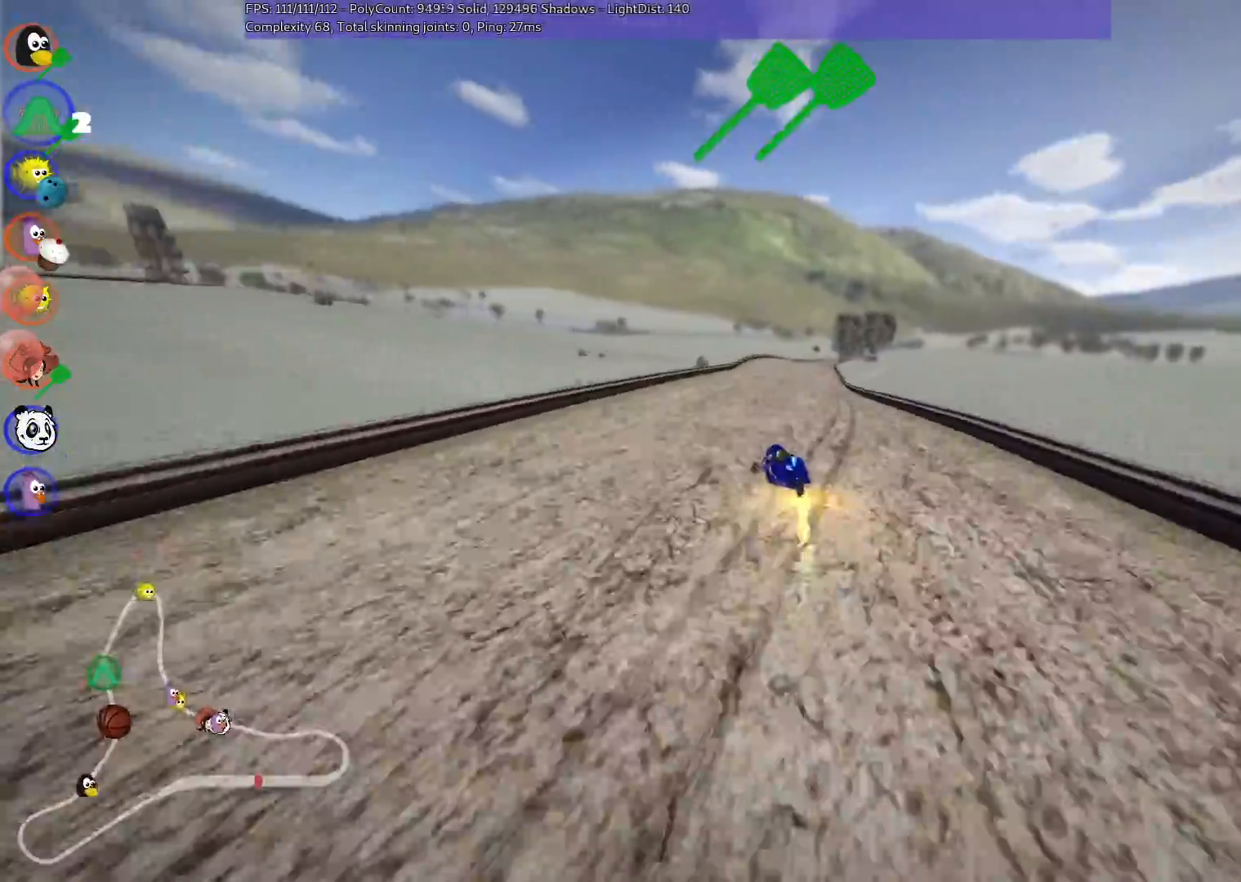
{"keys": ["up"], "events": [[267, "n", "down"], [367, "m", "up"], [467, "n", "up"], [467, "right", "up"]]}
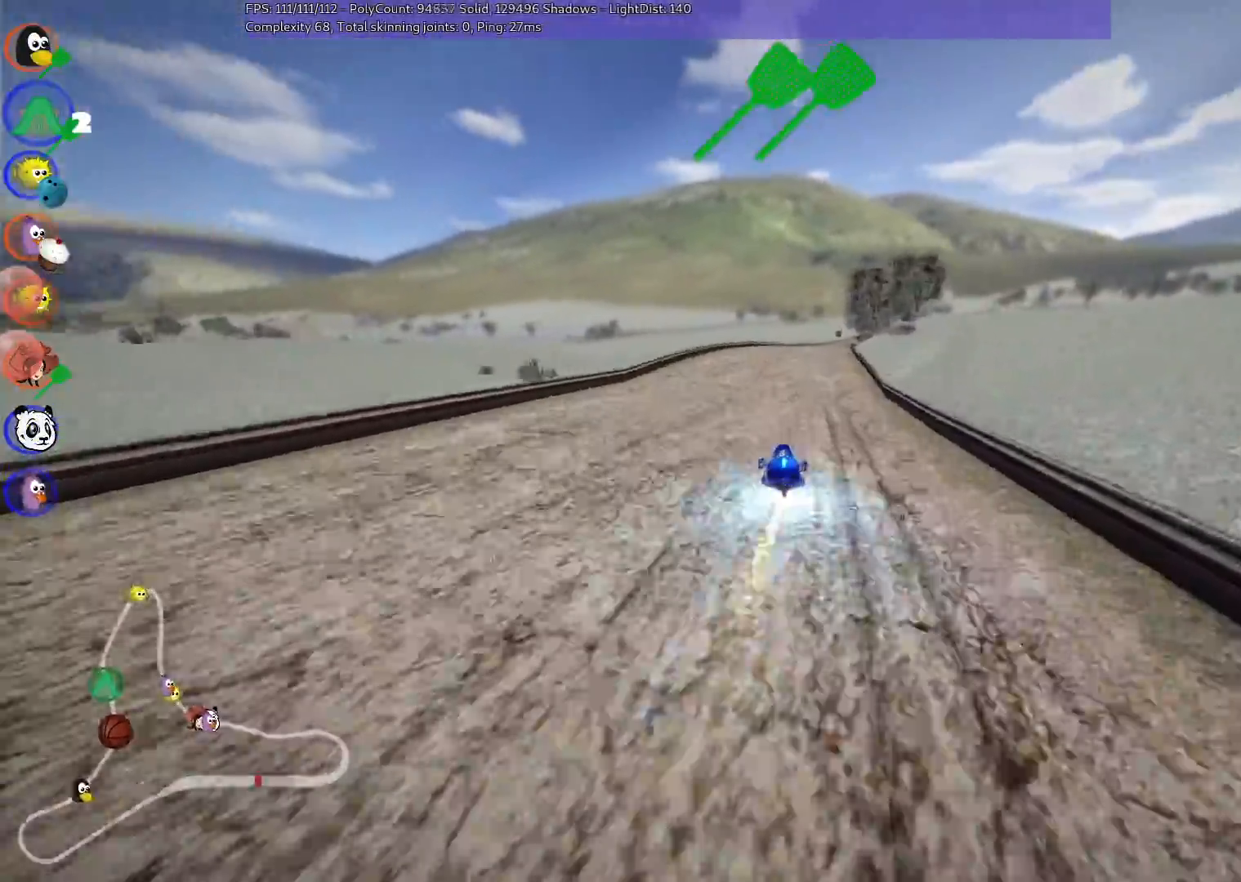
{"keys": ["m", "right", "up"], "events": [[300, "left", "down"], [433, "left", "up"], [433, "right", "down"], [483, "m", "down"]]}
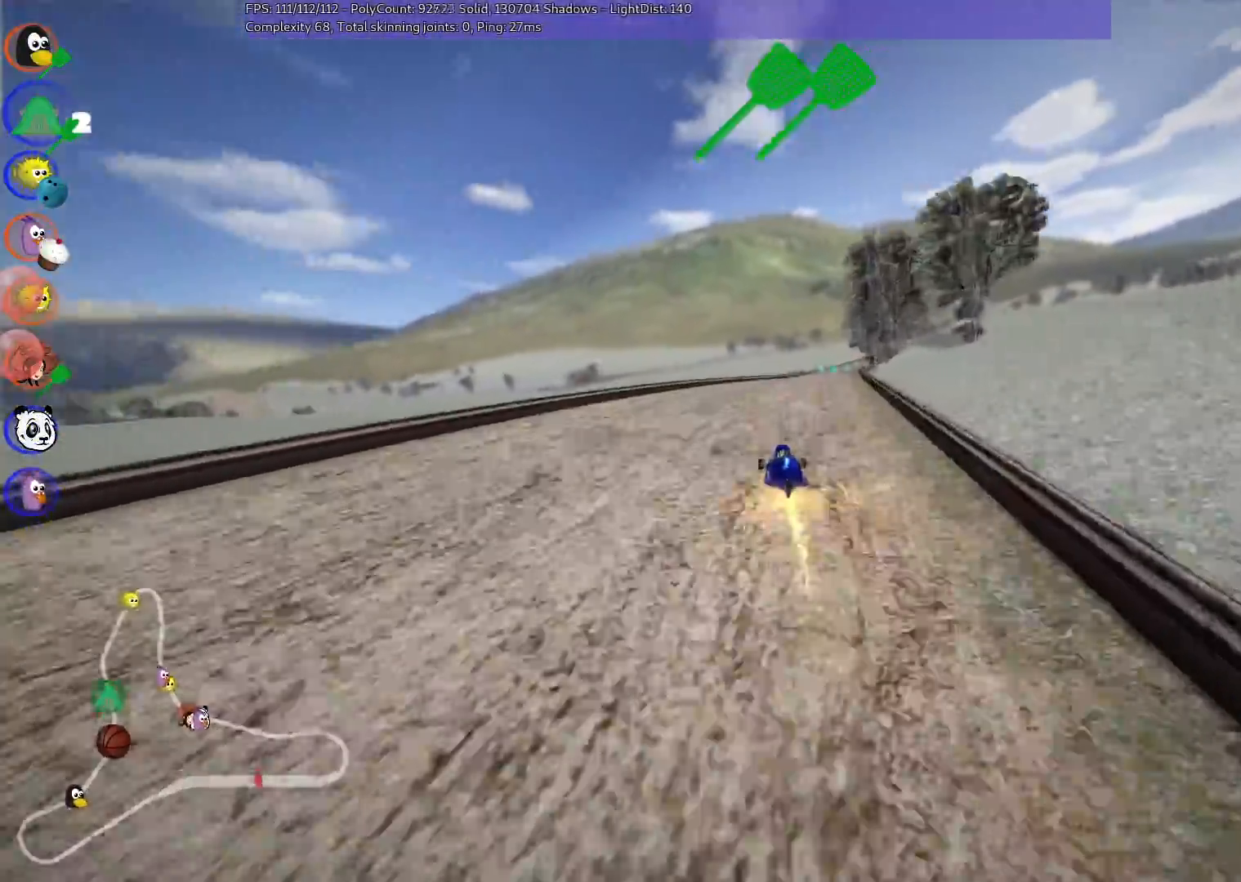
{"keys": ["left", "m", "up"], "events": [[67, "left", "down"], [167, "right", "up"], [350, "right", "down"], [400, "right", "up"]]}
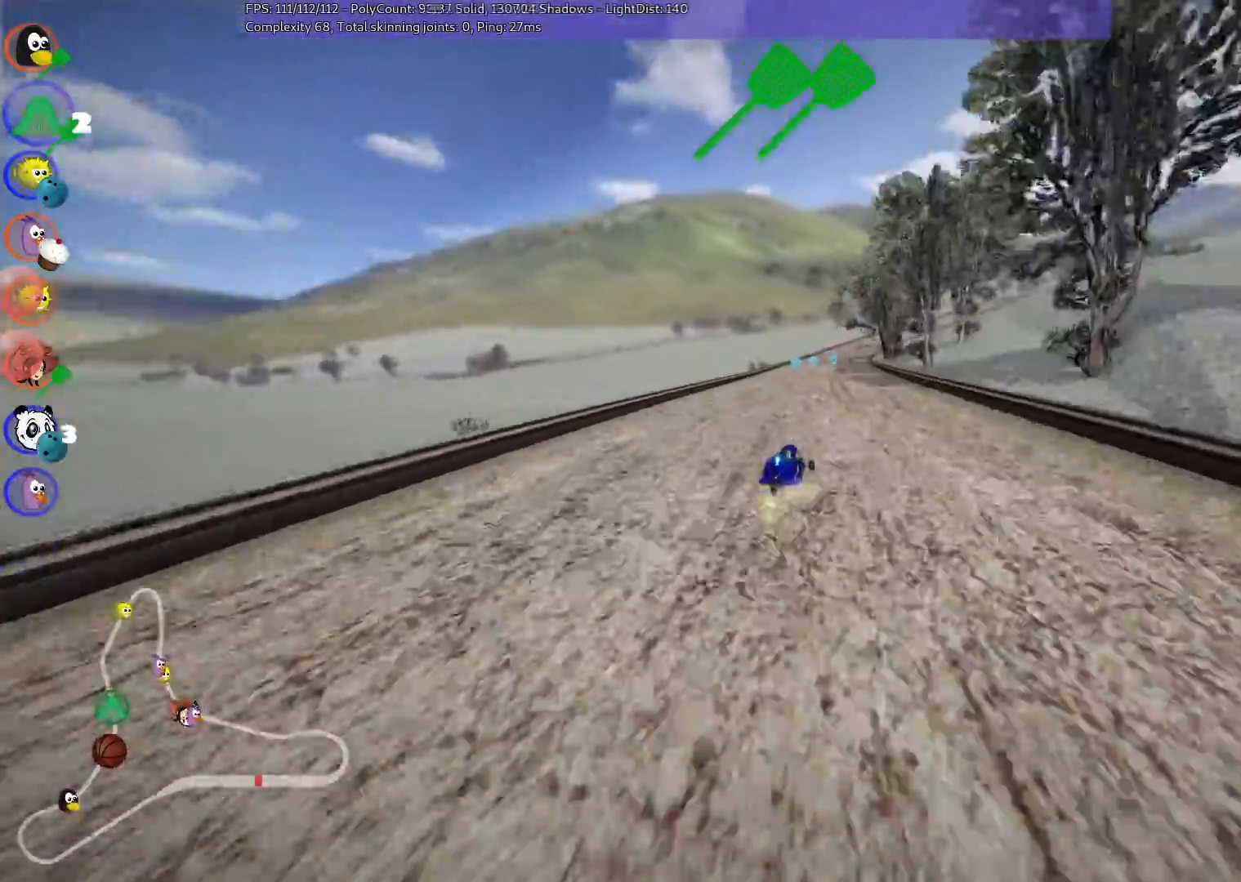
{"keys": ["left", "m", "up"], "events": [[50, "right", "down"], [183, "right", "up"]]}
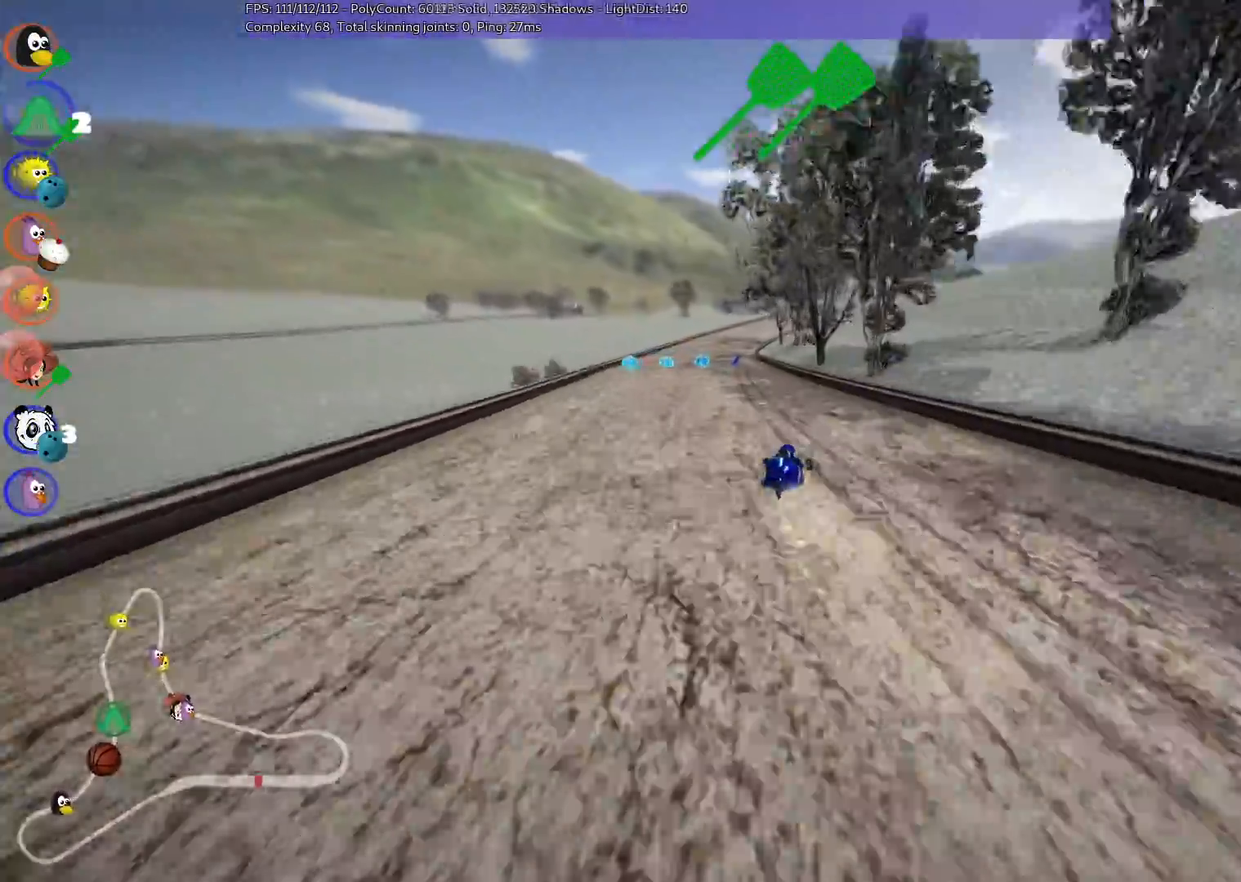
{"keys": ["up"], "events": [[250, "m", "up"], [350, "left", "up"]]}
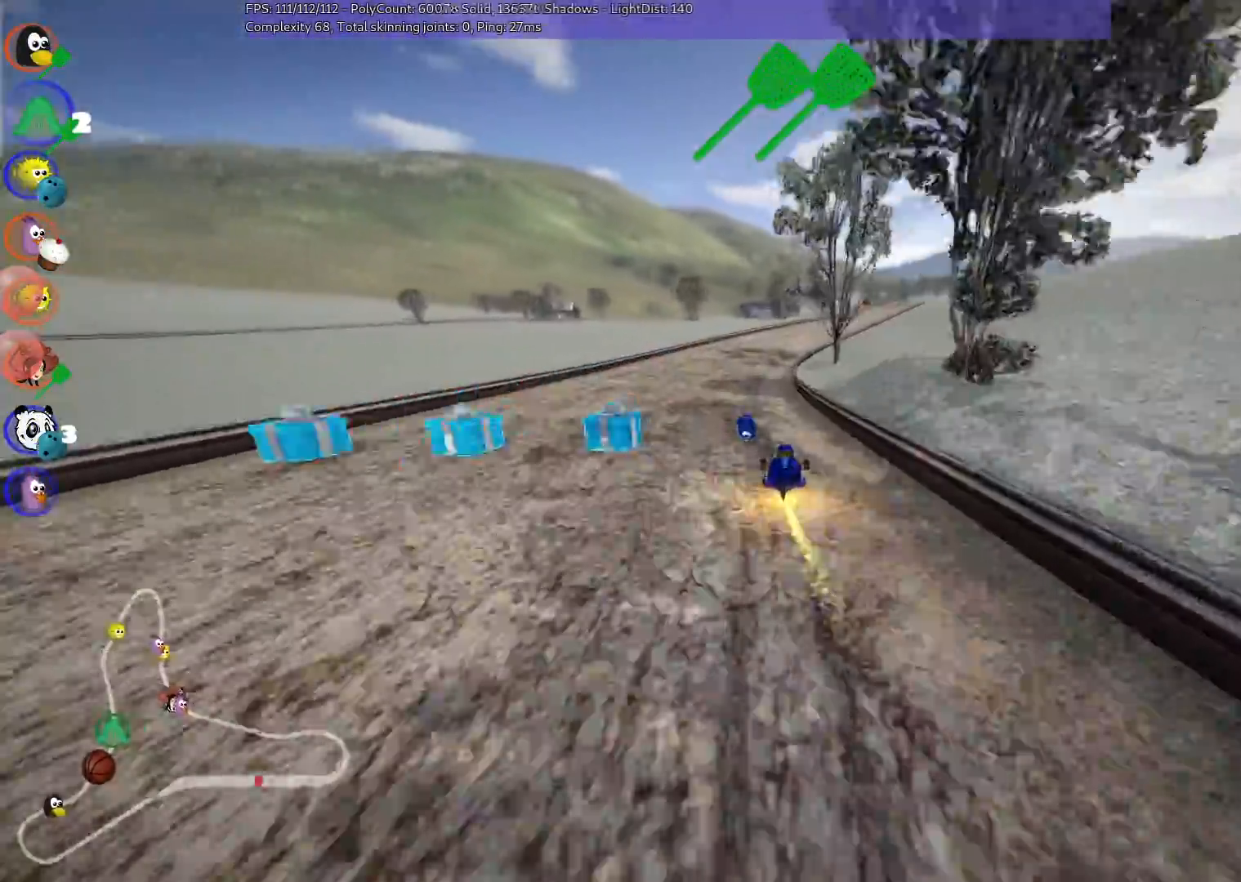
{"keys": ["m", "right", "up"], "events": [[33, "n", "down"], [233, "left", "down"], [283, "n", "up"], [367, "left", "up"], [367, "m", "down"], [367, "right", "down"]]}
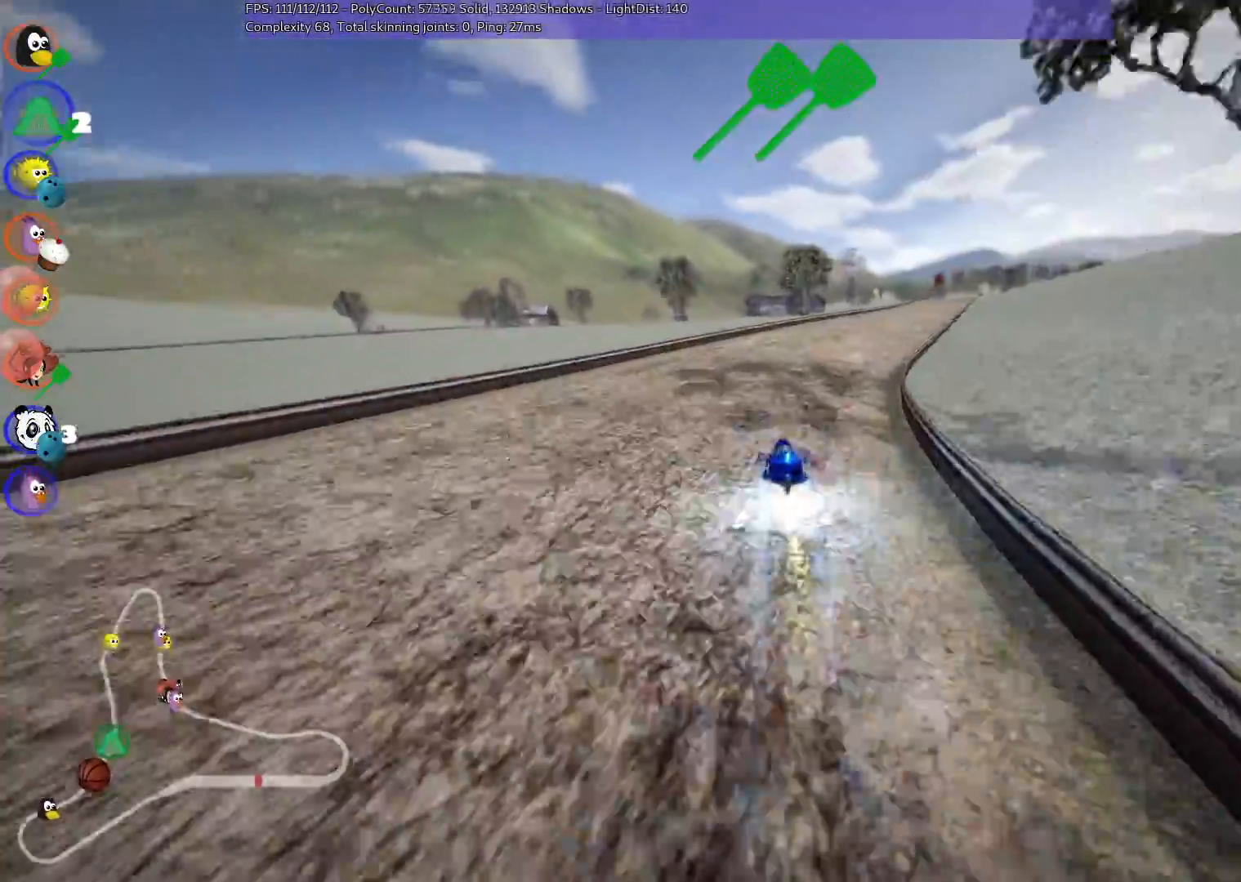
{"keys": ["right", "up"], "events": [[67, "left", "down"], [67, "right", "up"], [250, "right", "down"], [350, "m", "up"], [450, "left", "up"]]}
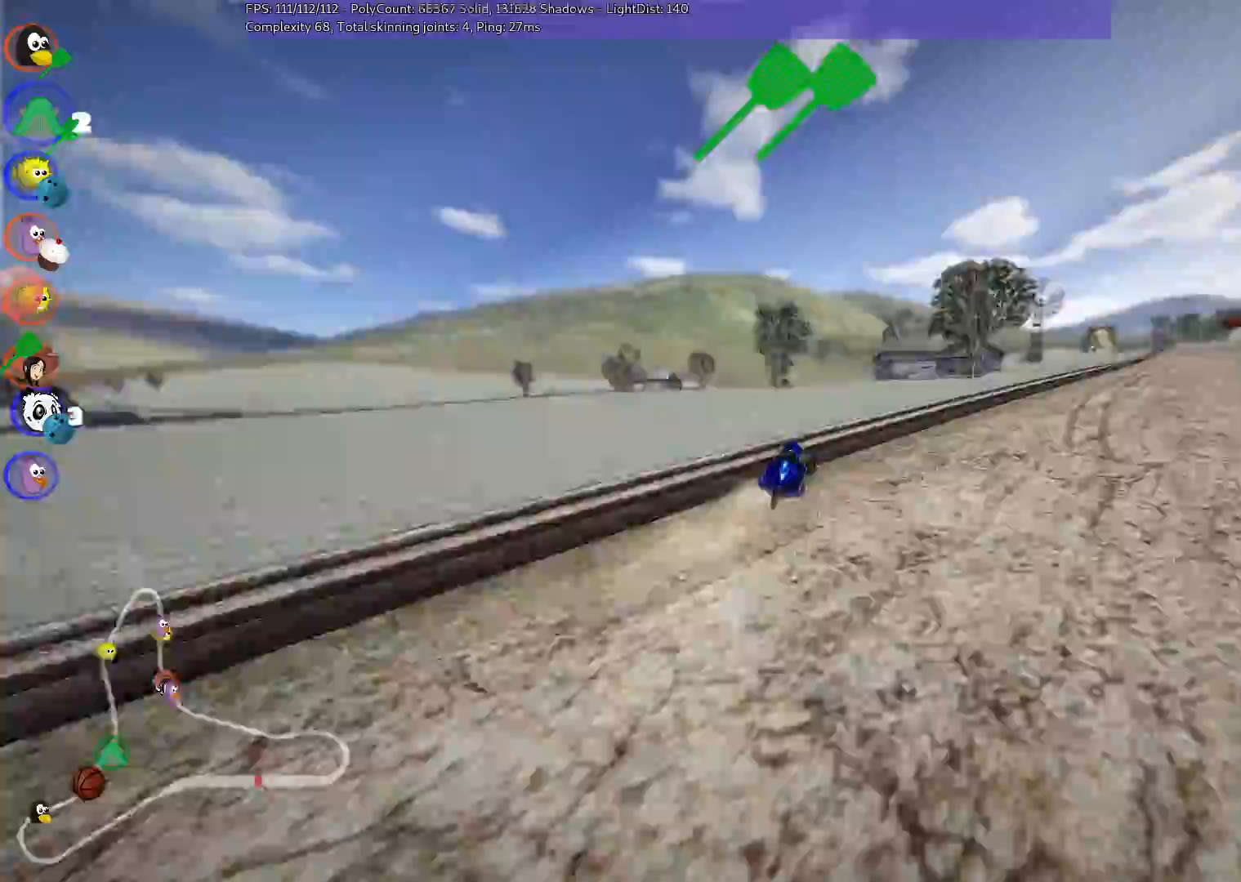
{"keys": ["right", "up"], "events": []}
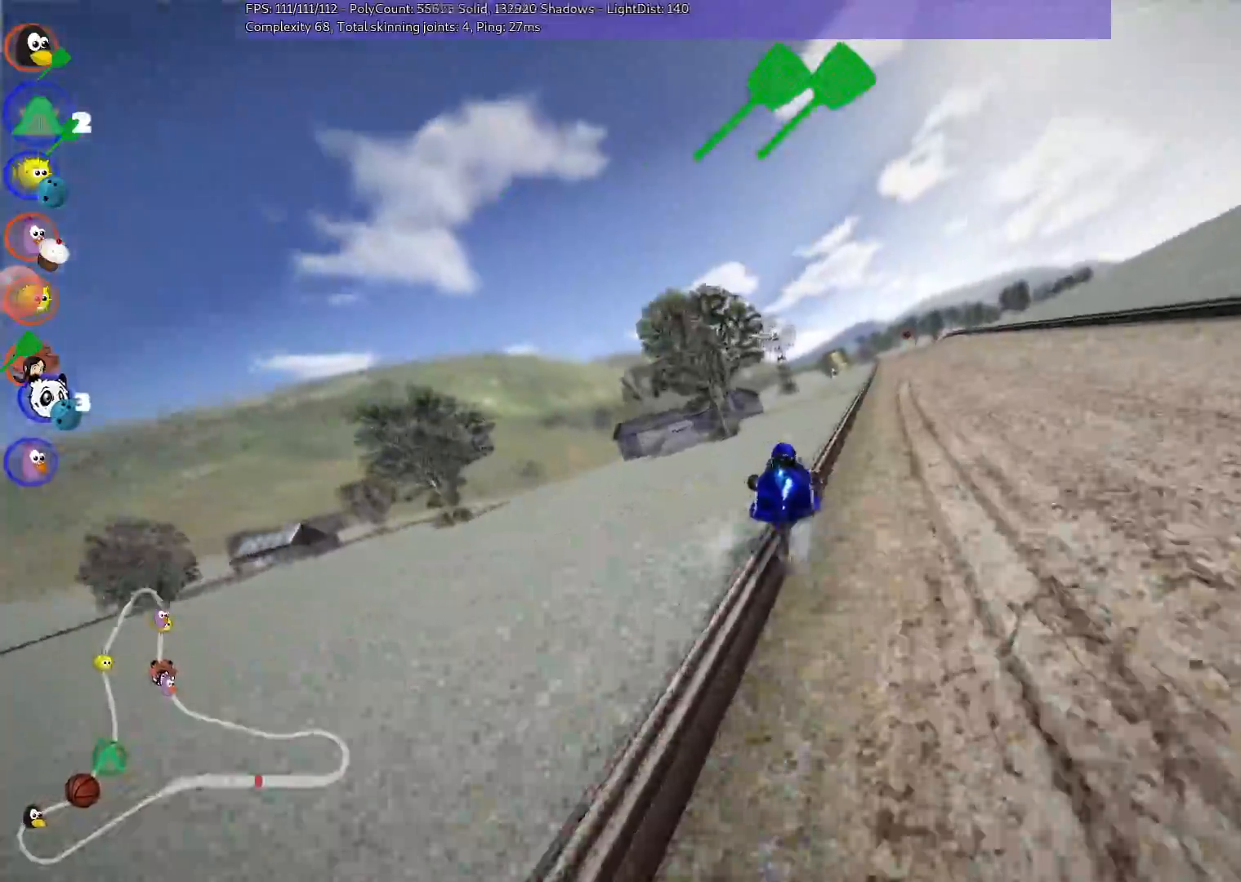
{"keys": ["right", "up"], "events": [[117, "m", "down"], [350, "m", "up"]]}
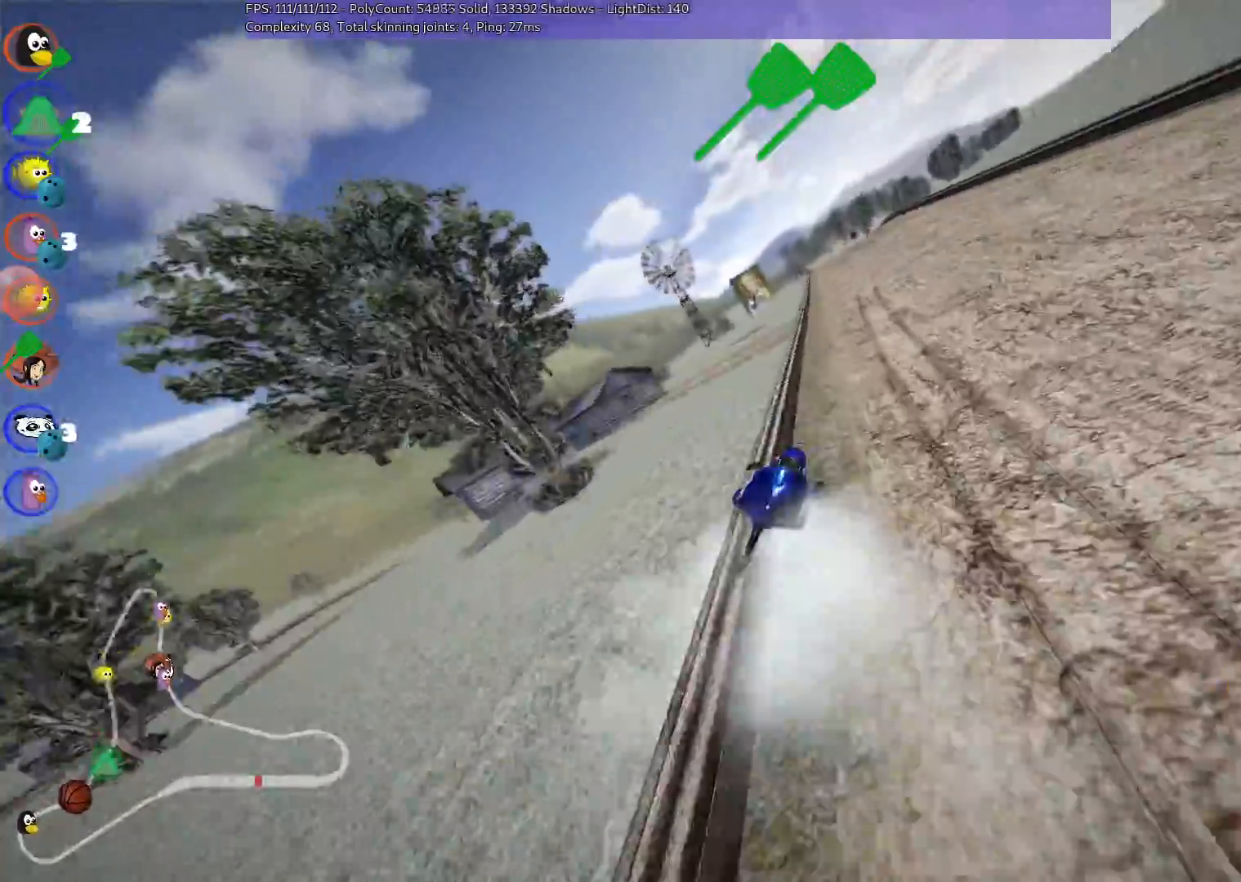
{"keys": ["right", "up"], "events": [[417, "right", "up"], [467, "right", "down"]]}
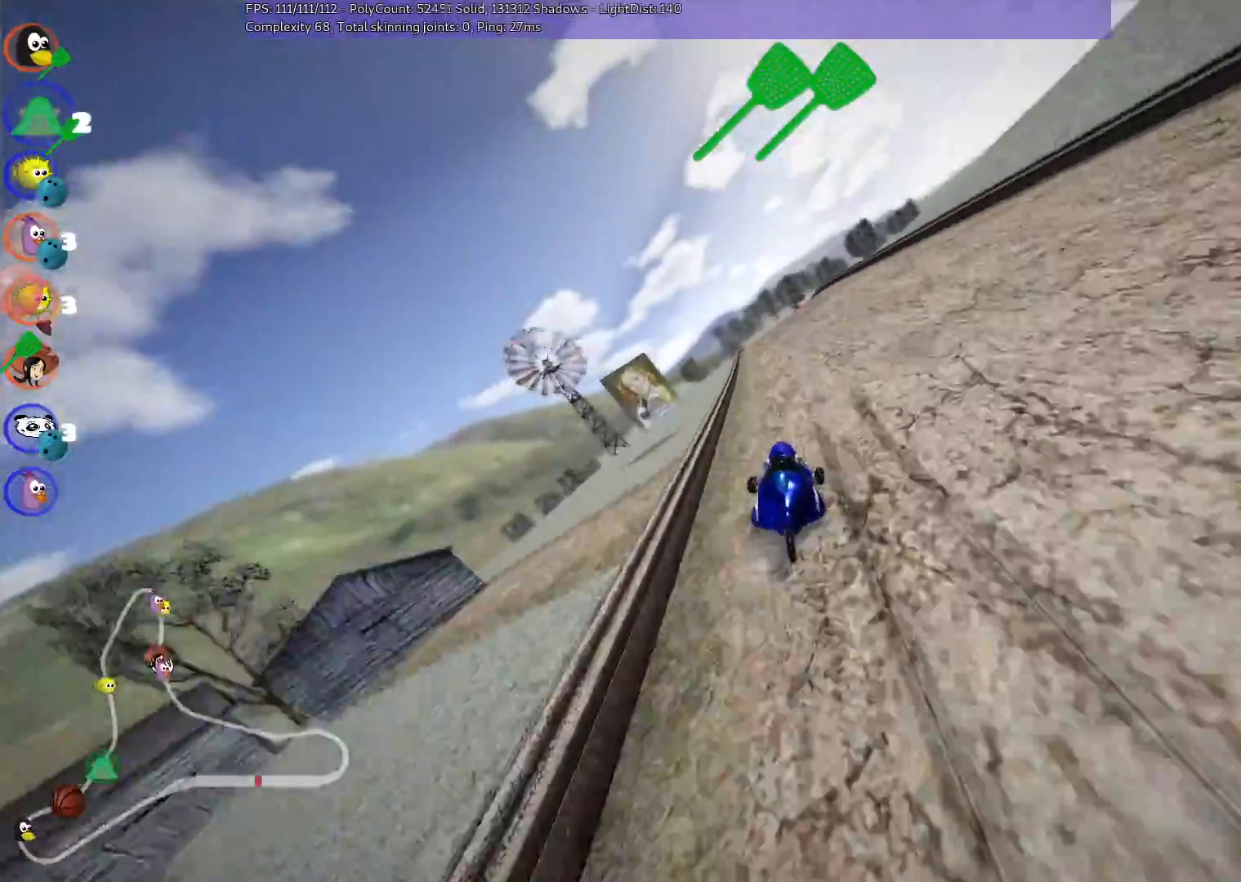
{"keys": ["m", "right", "up"], "events": [[200, "right", "up"], [250, "left", "down"], [250, "m", "down"], [350, "right", "down"], [400, "left", "up"]]}
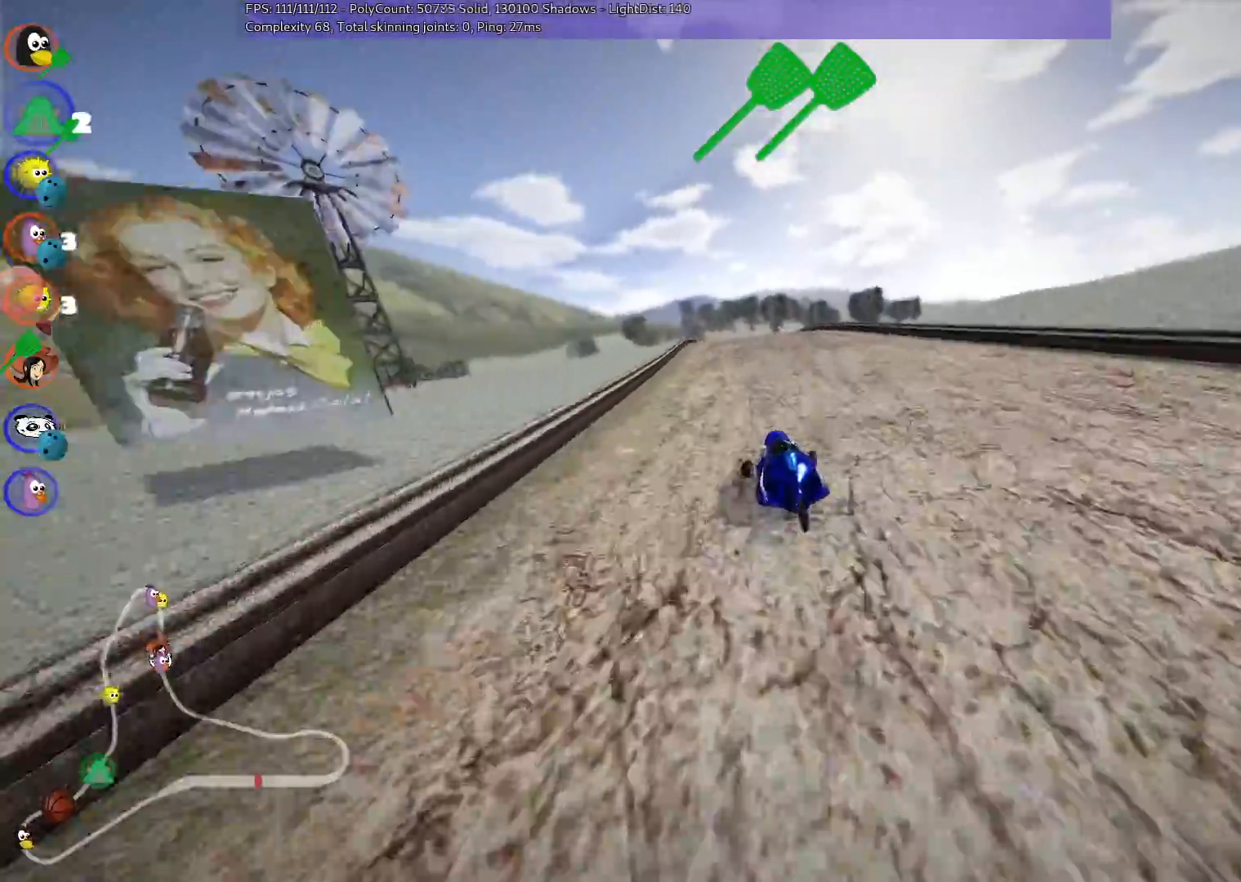
{"keys": ["m", "right", "up"], "events": []}
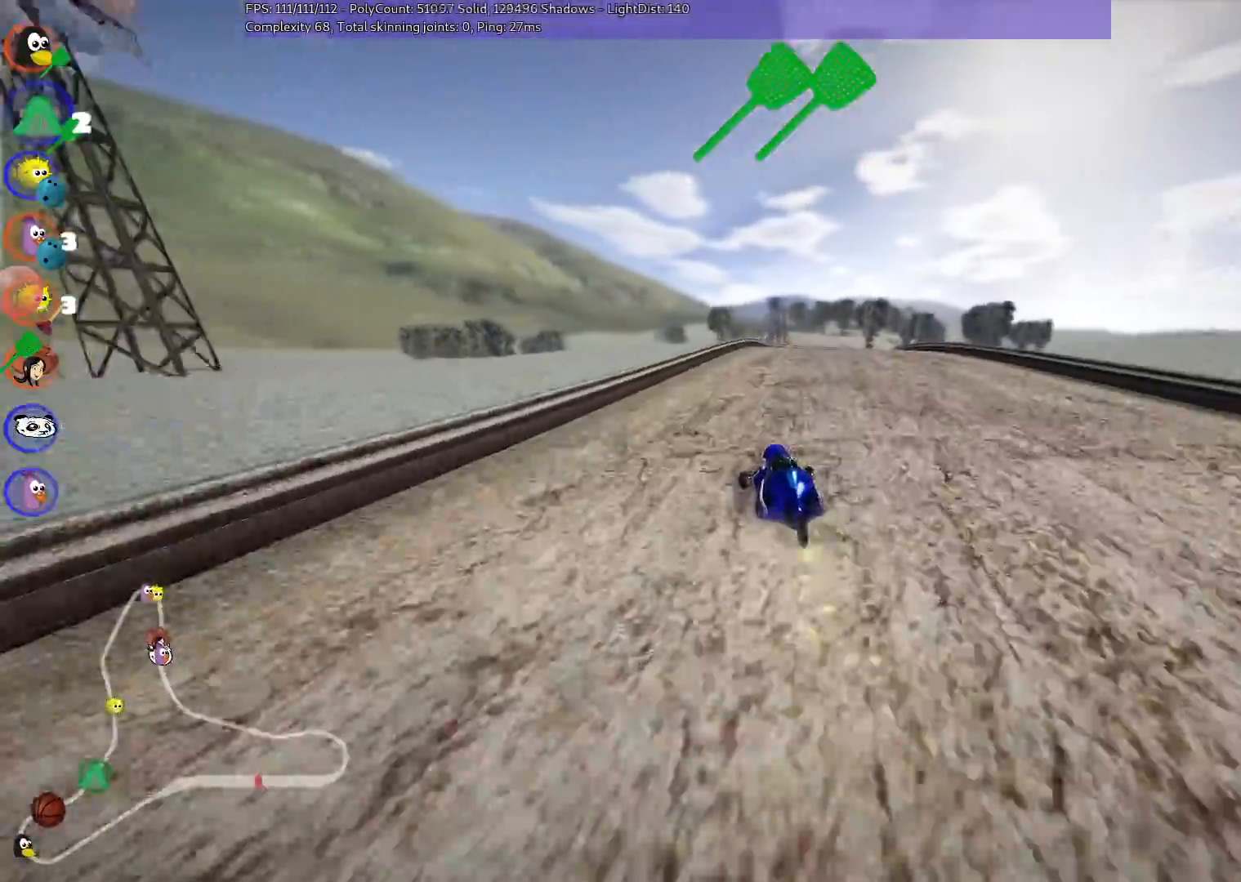
{"keys": ["n", "right", "up"], "events": [[300, "n", "down"], [333, "m", "up"]]}
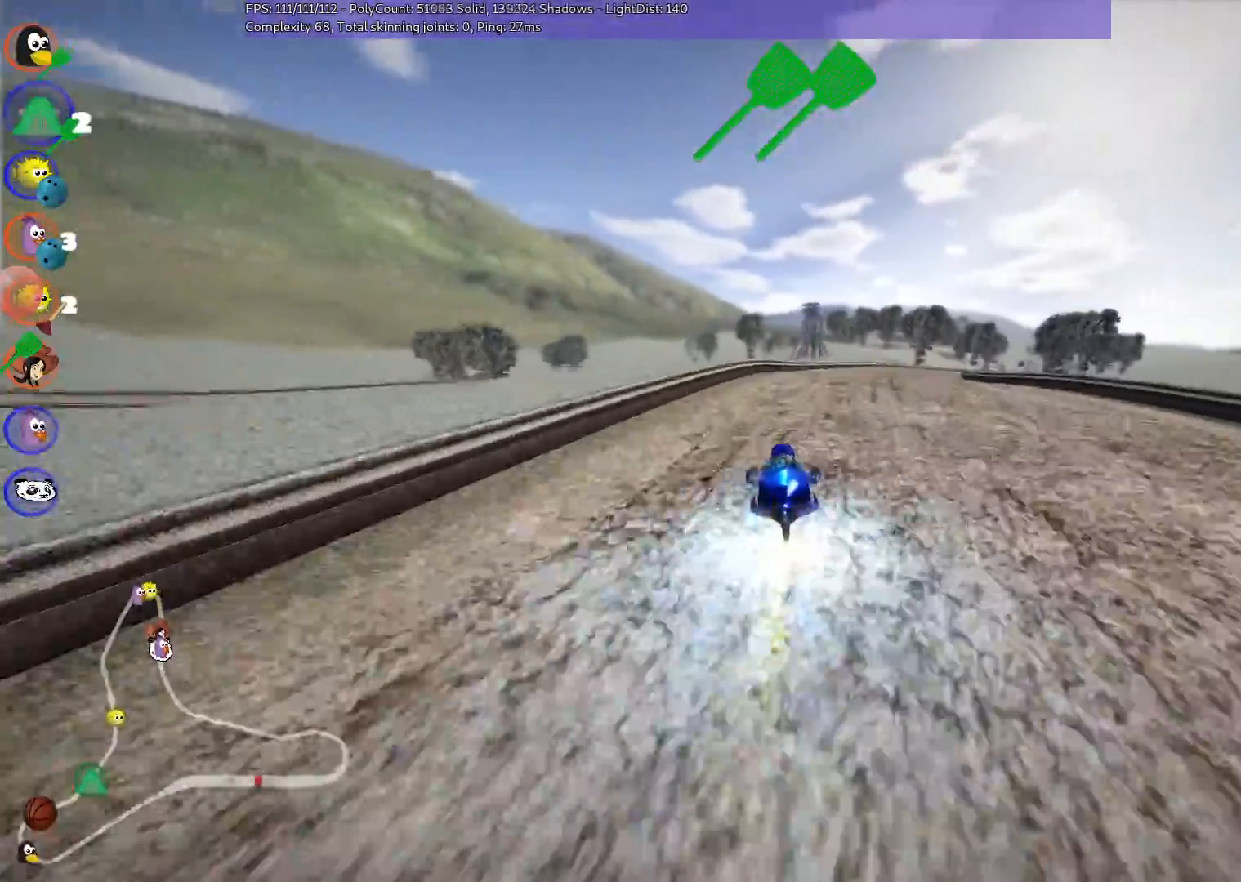
{"keys": ["left", "up"], "events": [[33, "n", "up"], [217, "right", "up"], [467, "left", "down"]]}
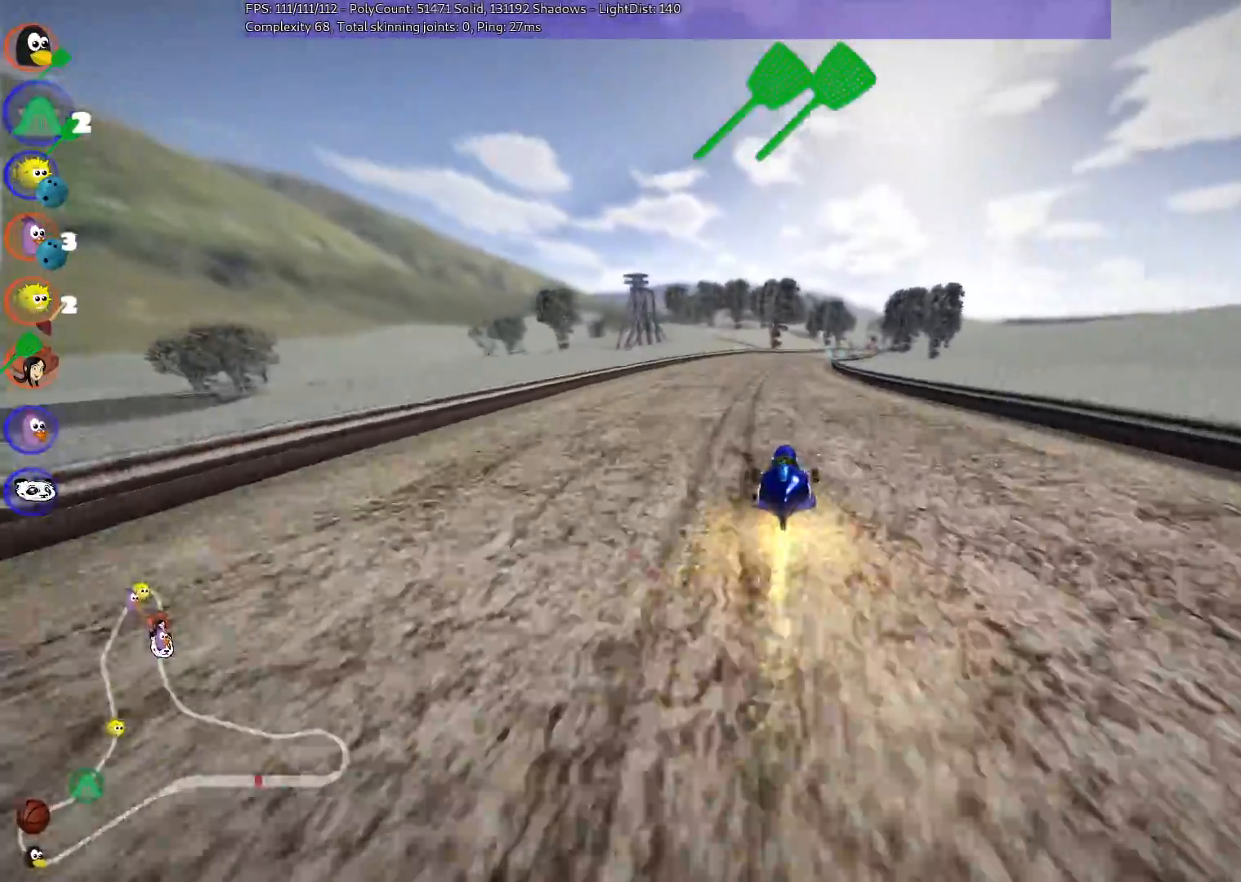
{"keys": ["left", "m", "up"], "events": [[150, "left", "up"], [150, "m", "down"], [150, "right", "down"], [250, "left", "down"], [333, "right", "up"]]}
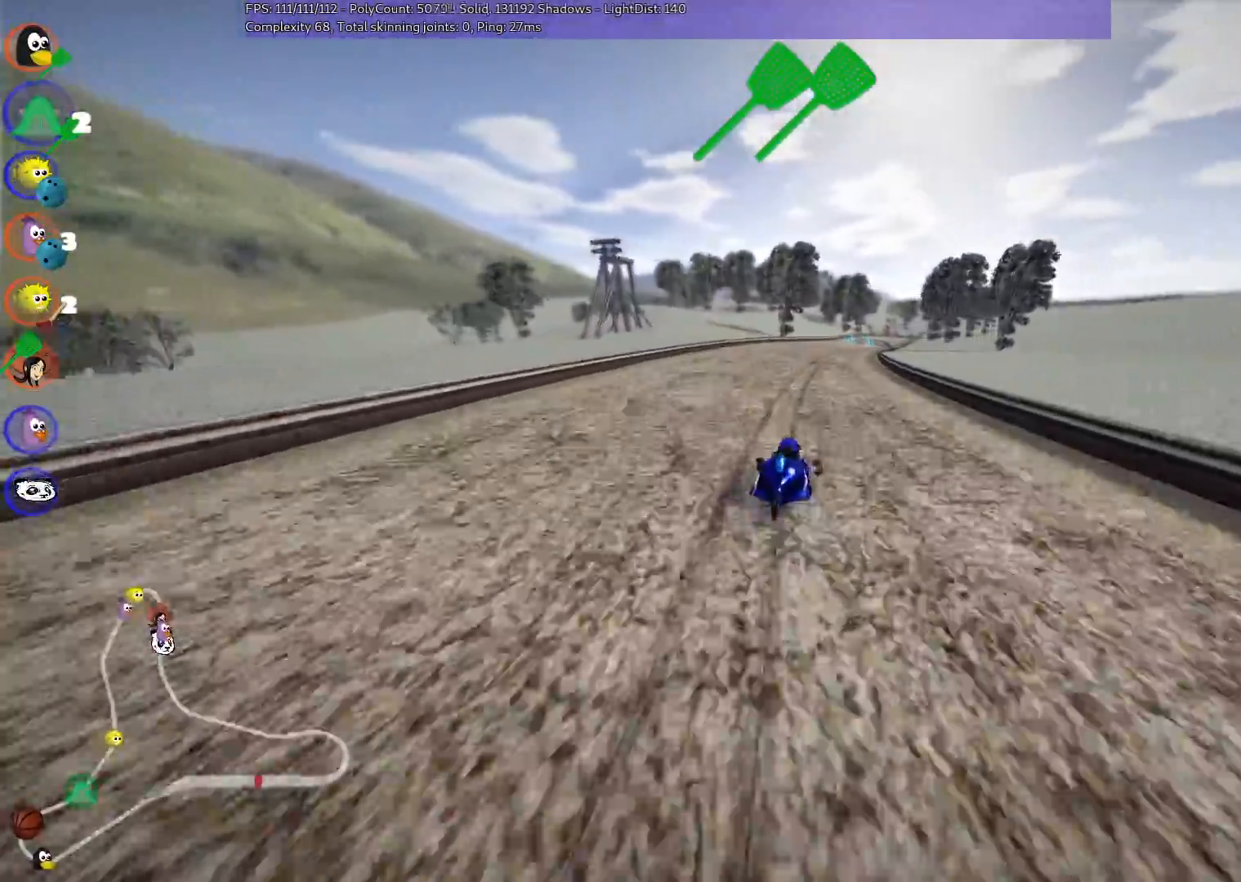
{"keys": ["left", "m", "up"], "events": [[67, "right", "down"], [133, "right", "up"], [317, "right", "down"], [417, "right", "up"]]}
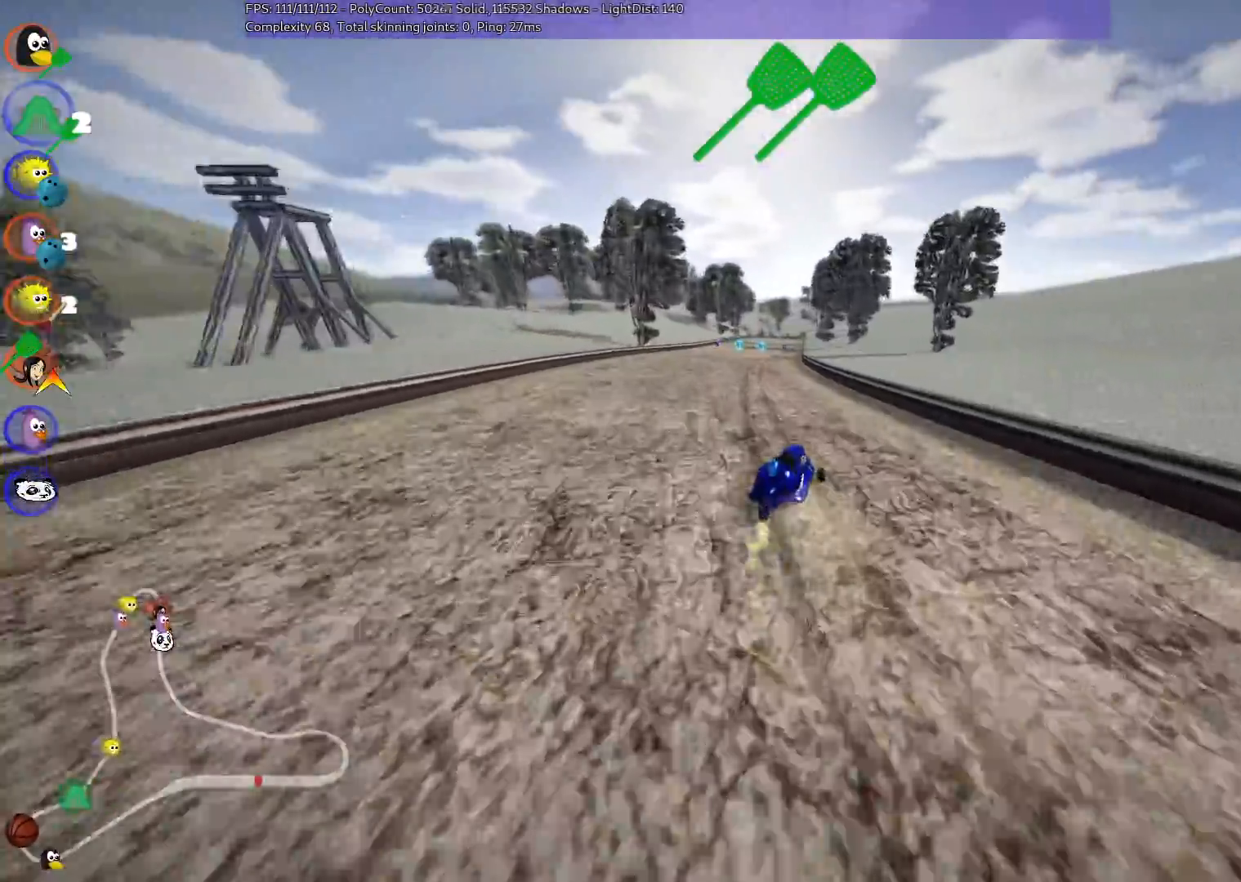
{"keys": ["left", "m", "up"], "events": []}